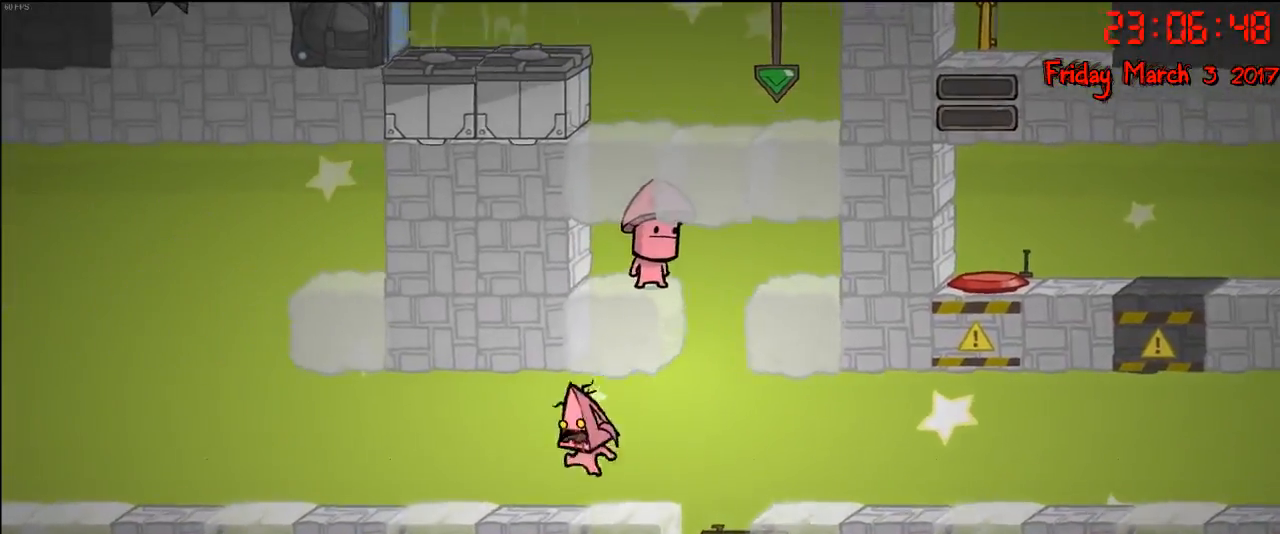
Gameplay with a controller (Xbox layout); each line is a JSON object with the inputs held at the frame after it. "events" lists button and stick changes between this image and that frame as [ms after this image, input, new state], when the widget could be followed in between.
{"buttons": [], "left_stick": "left", "right_stick": "center", "events": []}
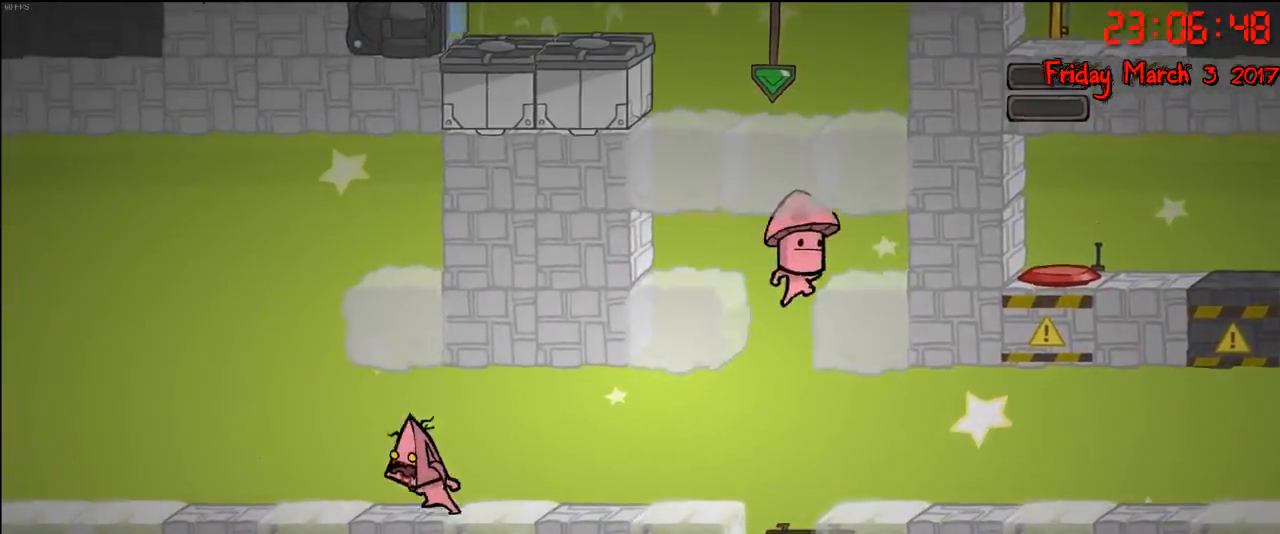
{"buttons": [], "left_stick": "left", "right_stick": "center", "events": []}
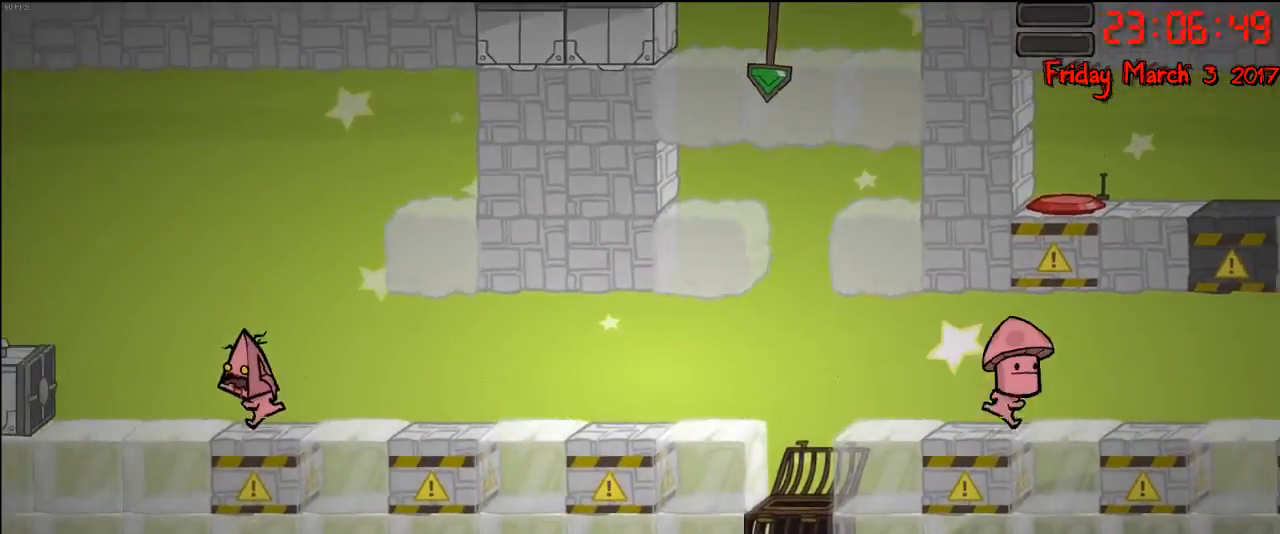
{"buttons": [], "left_stick": "left", "right_stick": "center", "events": []}
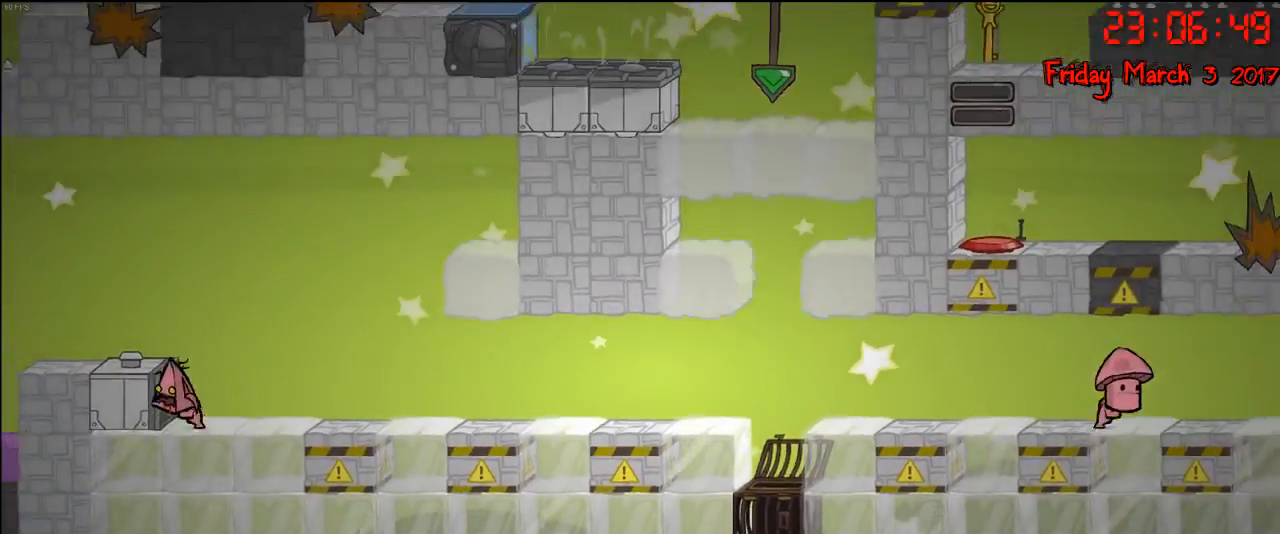
{"buttons": [], "left_stick": "center", "right_stick": "center", "events": [[283, "left_stick", "center"]]}
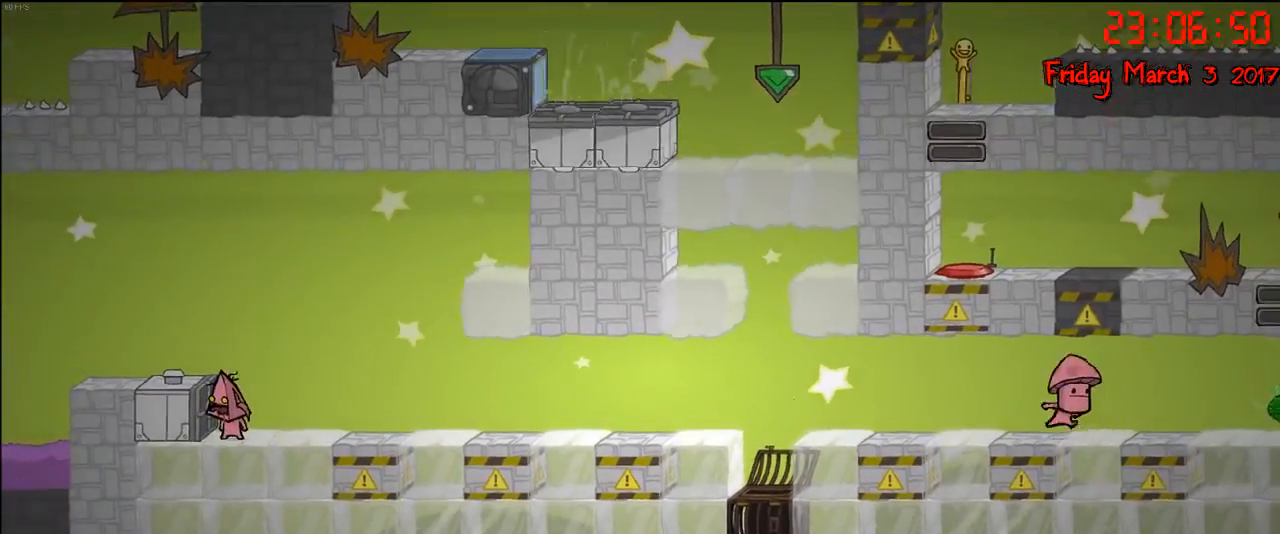
{"buttons": [], "left_stick": "center", "right_stick": "center", "events": []}
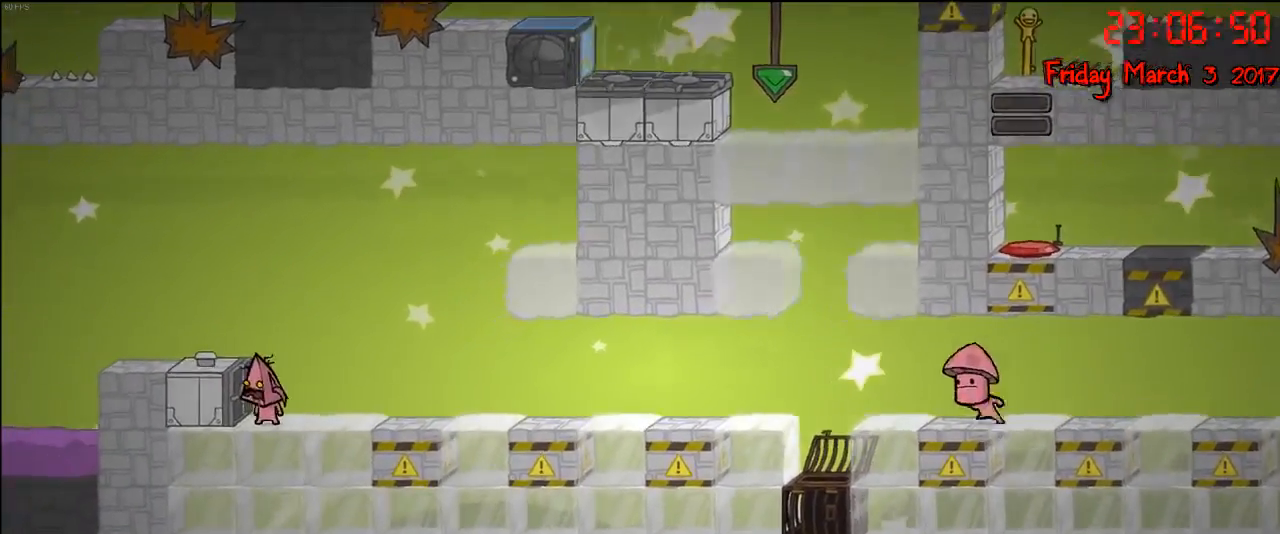
{"buttons": [], "left_stick": "center", "right_stick": "center", "events": []}
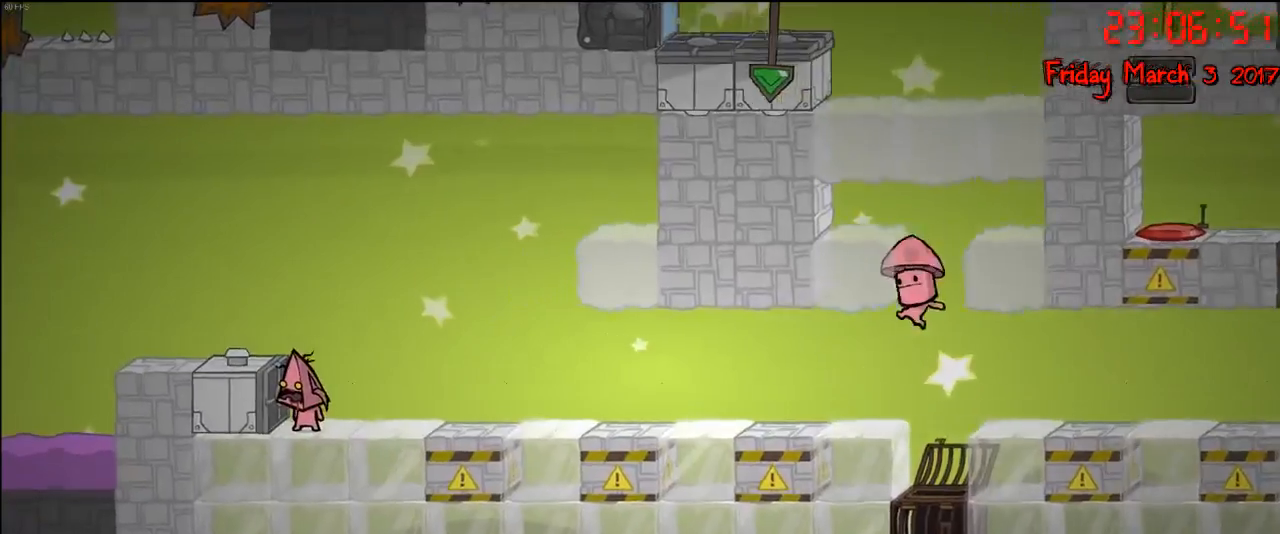
{"buttons": [], "left_stick": "center", "right_stick": "center", "events": []}
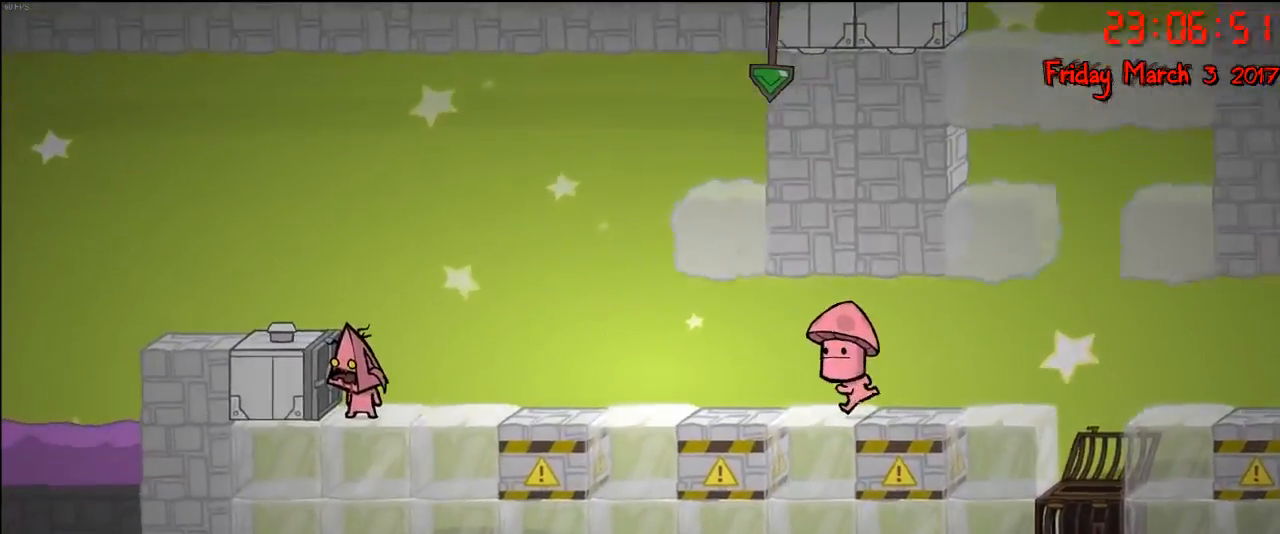
{"buttons": [], "left_stick": "center", "right_stick": "center", "events": []}
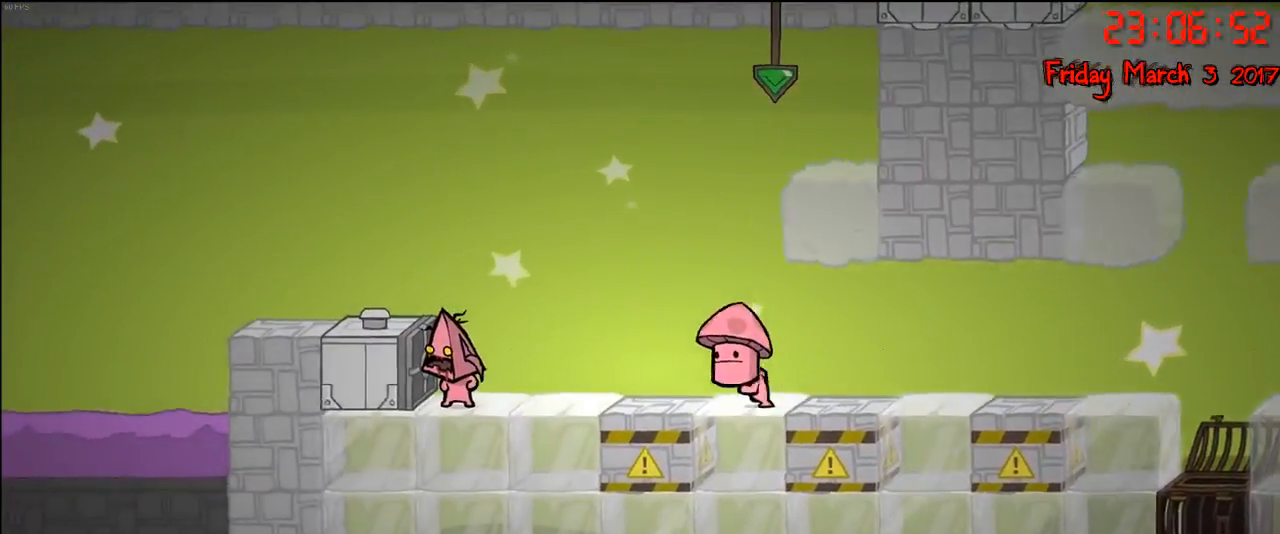
{"buttons": [], "left_stick": "center", "right_stick": "center", "events": []}
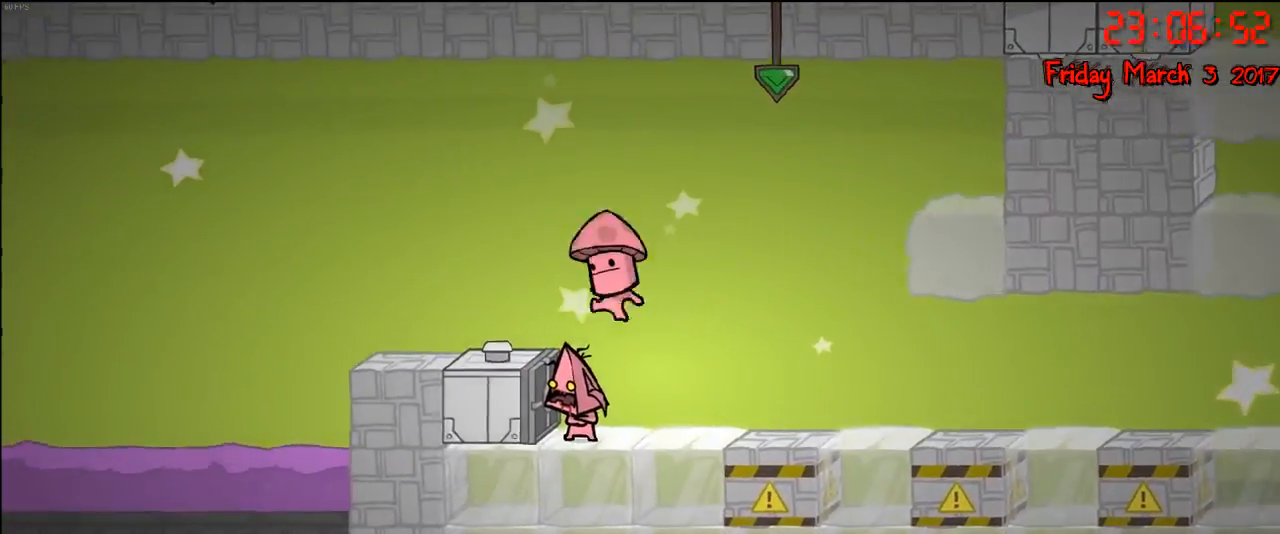
{"buttons": [], "left_stick": "center", "right_stick": "center", "events": [[117, "left_stick", "right"], [333, "left_stick", "center"], [383, "left_stick", "left"], [500, "left_stick", "center"]]}
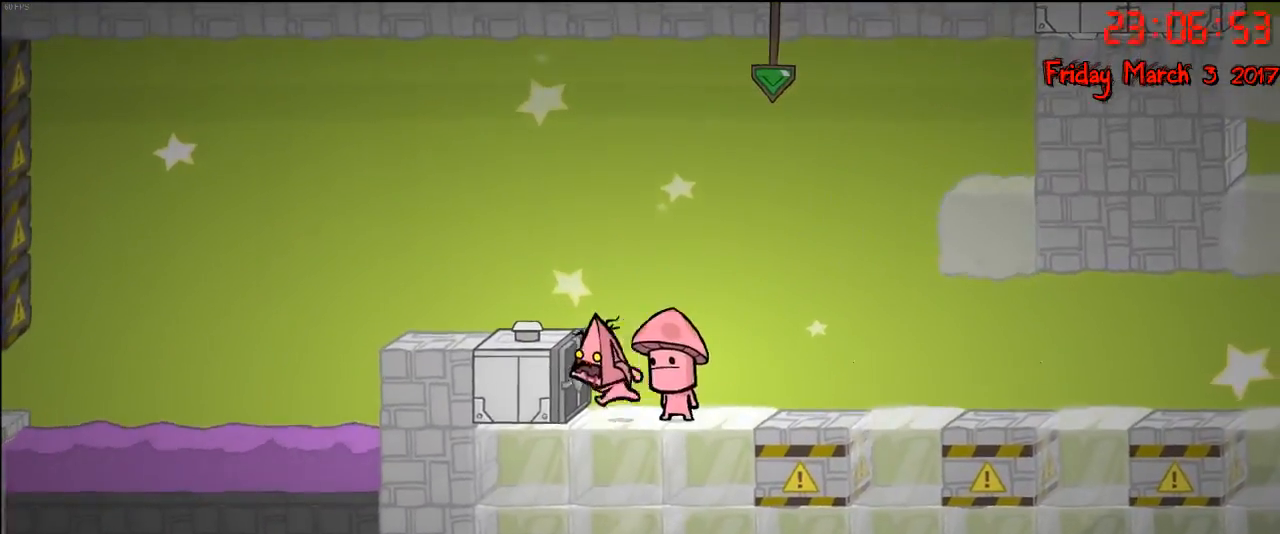
{"buttons": [], "left_stick": "right", "right_stick": "center", "events": [[233, "left_stick", "right"]]}
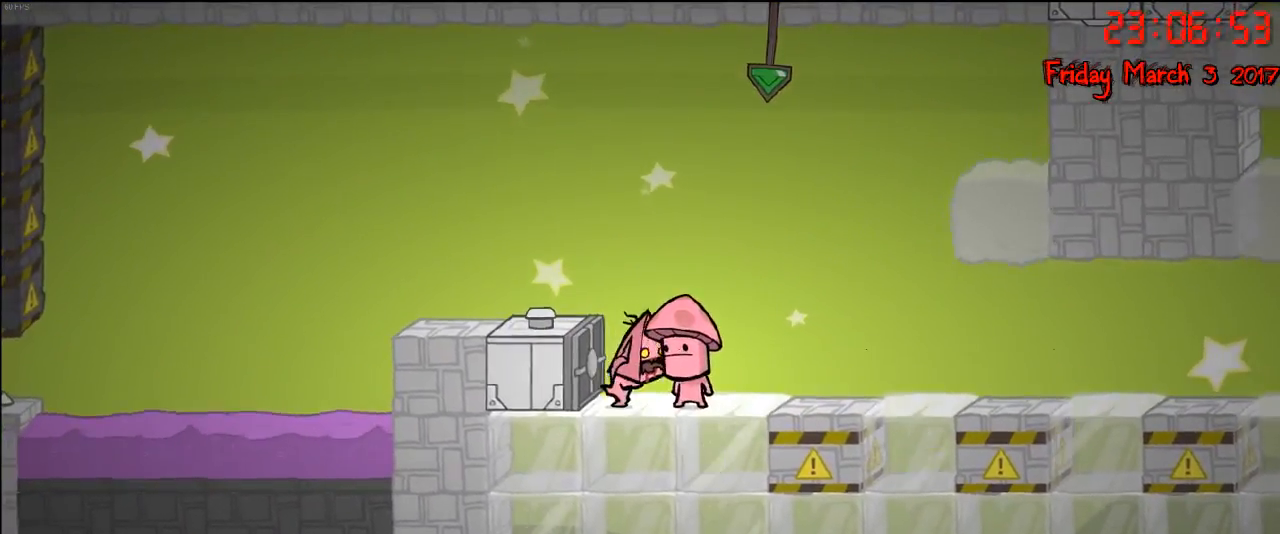
{"buttons": [], "left_stick": "right", "right_stick": "center", "events": []}
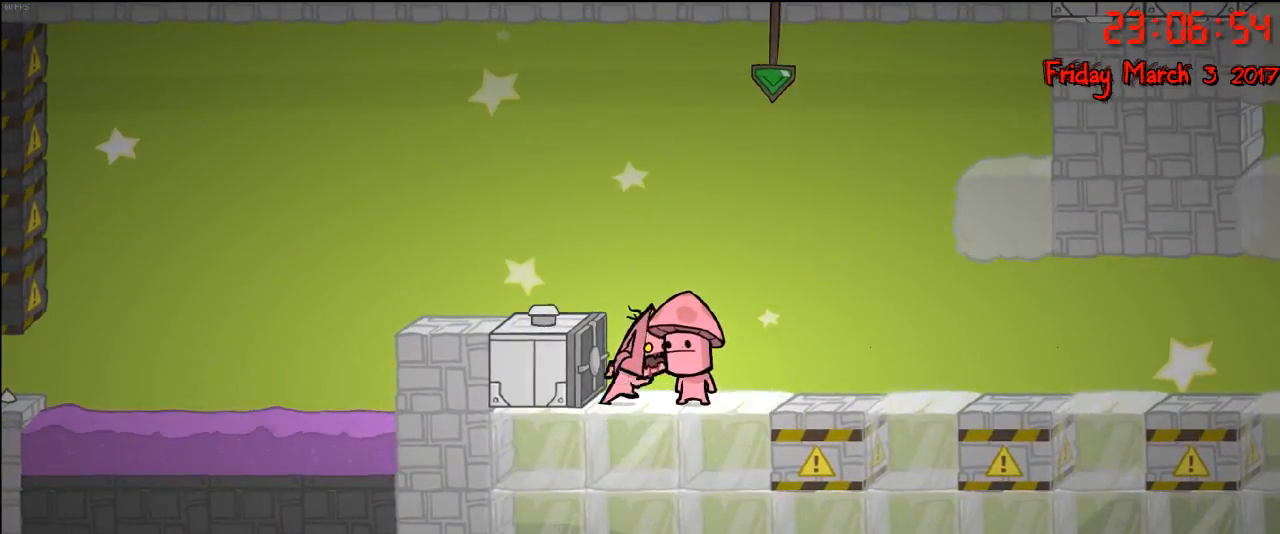
{"buttons": [], "left_stick": "center", "right_stick": "center", "events": [[100, "left_stick", "center"]]}
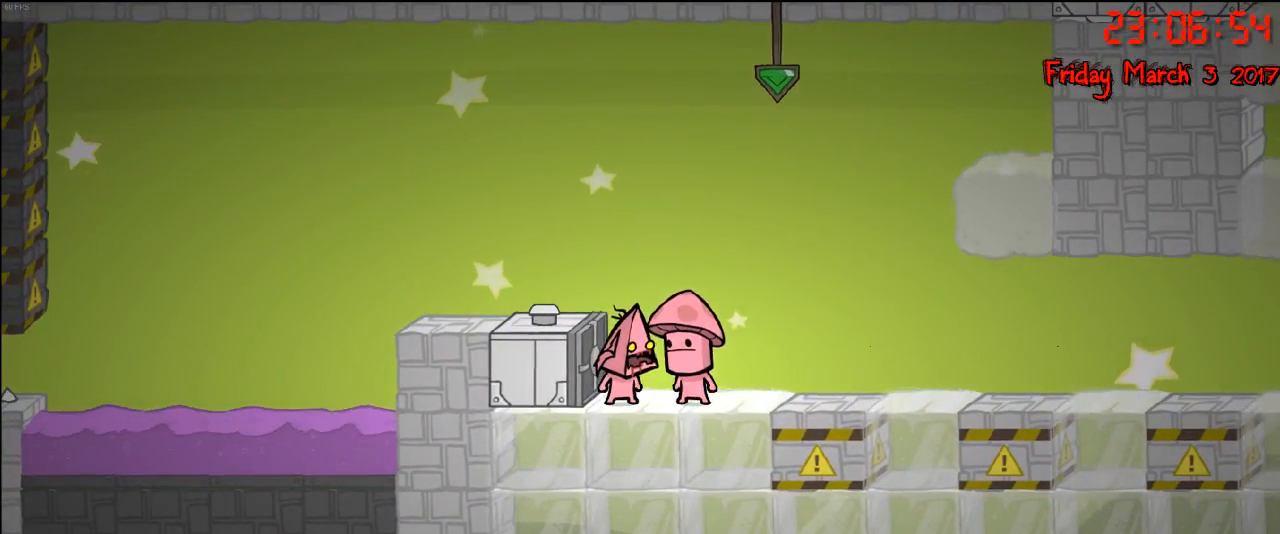
{"buttons": [], "left_stick": "left", "right_stick": "center", "events": [[350, "A", "down"], [350, "left_stick", "left"], [500, "A", "up"]]}
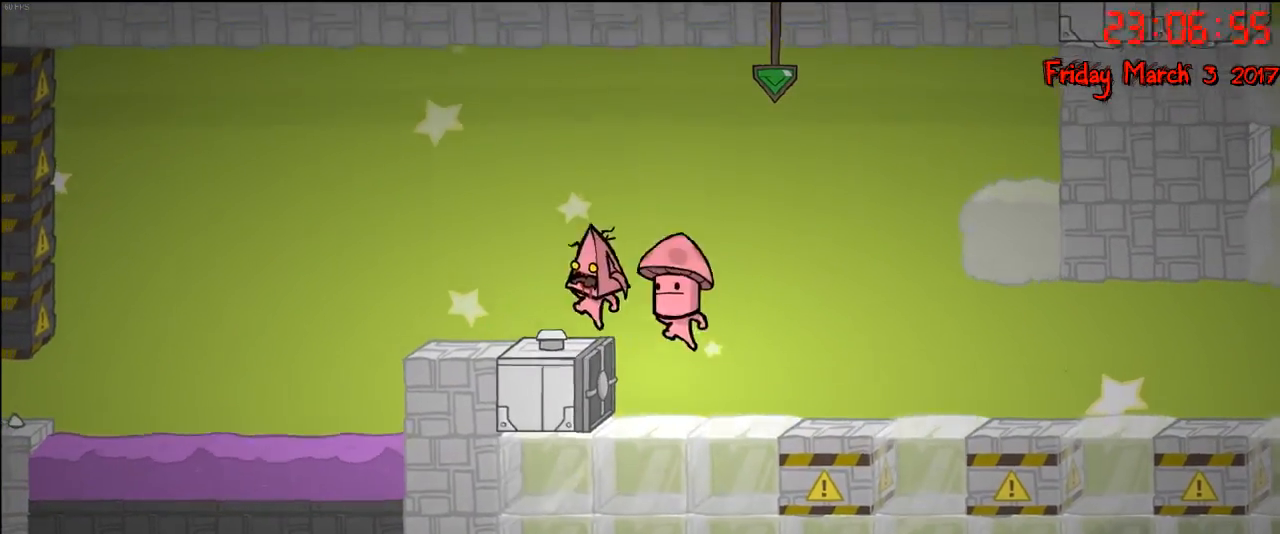
{"buttons": [], "left_stick": "center", "right_stick": "center", "events": [[467, "left_stick", "center"]]}
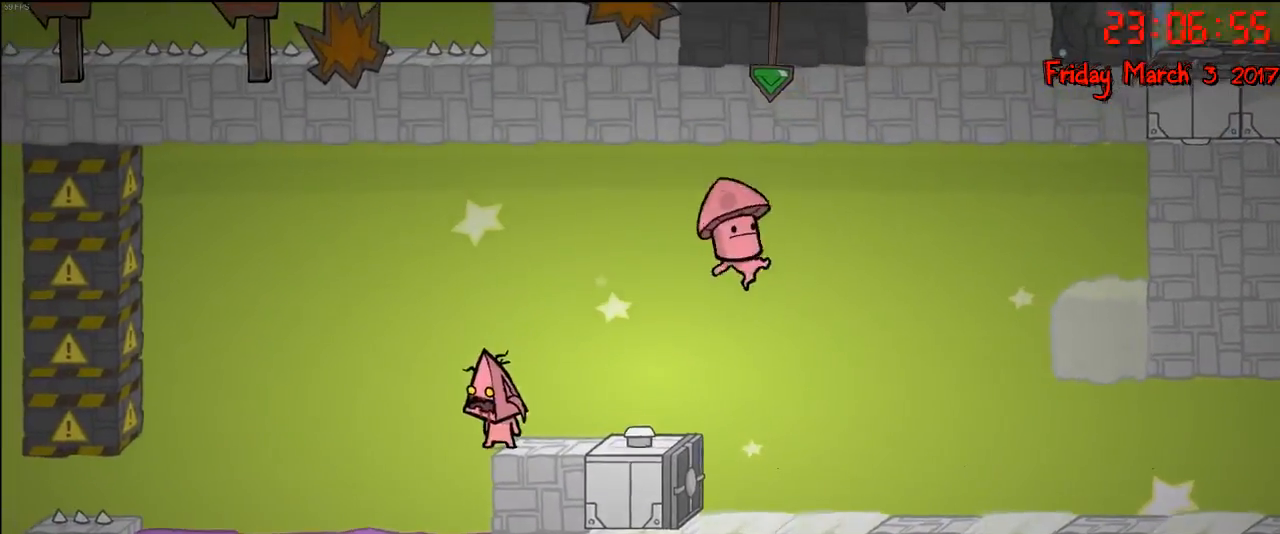
{"buttons": [], "left_stick": "center", "right_stick": "center", "events": [[83, "left_stick", "right"], [200, "left_stick", "center"]]}
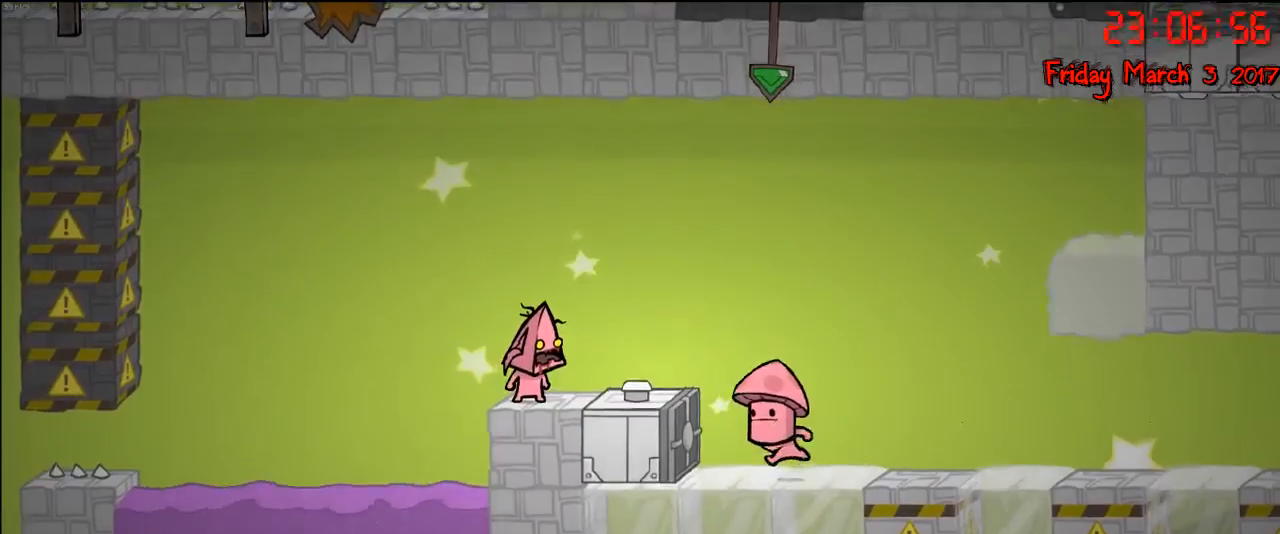
{"buttons": [], "left_stick": "center", "right_stick": "center", "events": []}
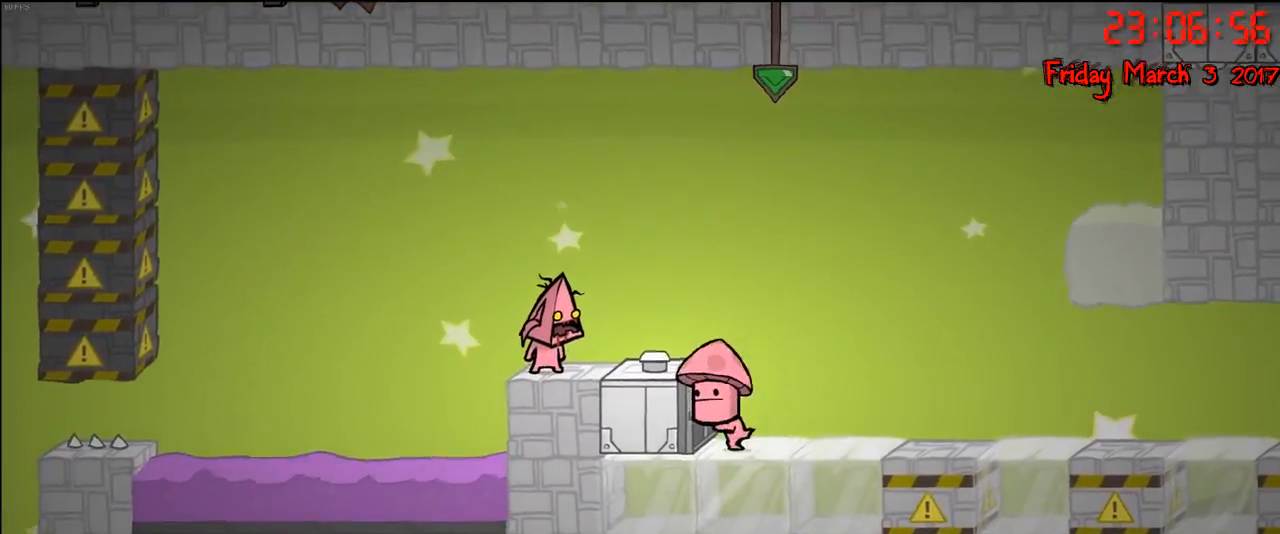
{"buttons": [], "left_stick": "center", "right_stick": "center", "events": []}
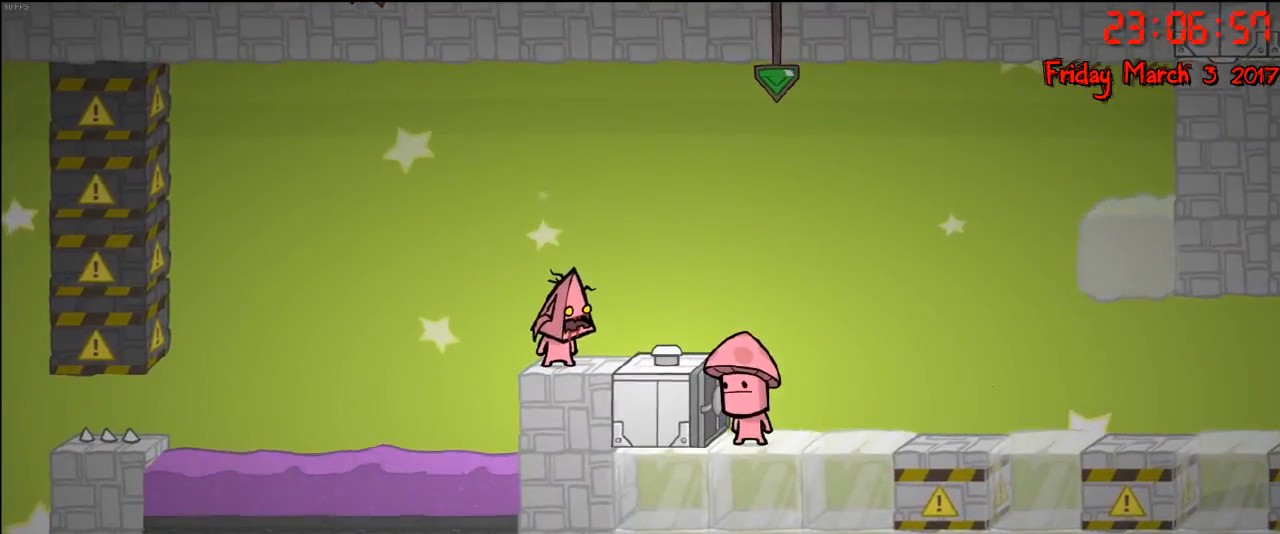
{"buttons": [], "left_stick": "center", "right_stick": "center", "events": []}
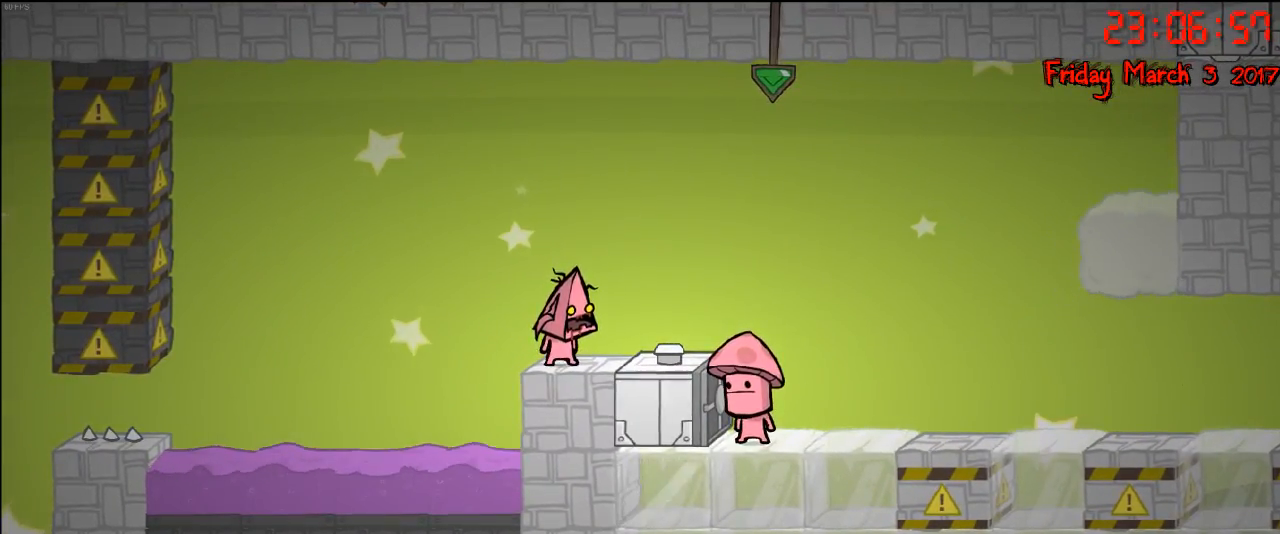
{"buttons": [], "left_stick": "center", "right_stick": "center", "events": []}
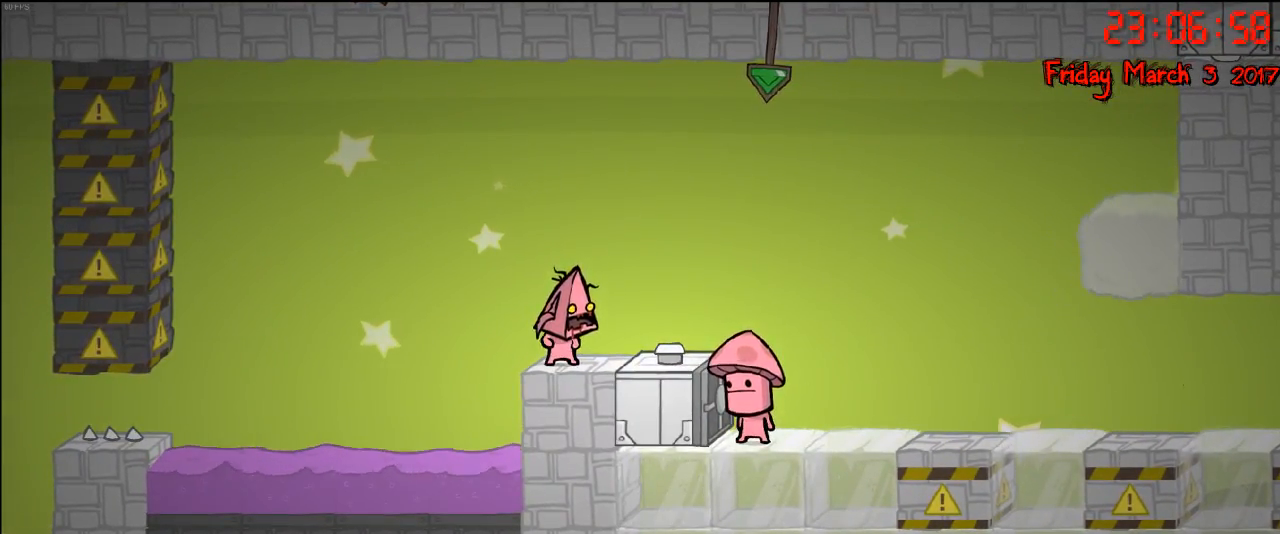
{"buttons": [], "left_stick": "right", "right_stick": "center", "events": [[133, "left_stick", "right"]]}
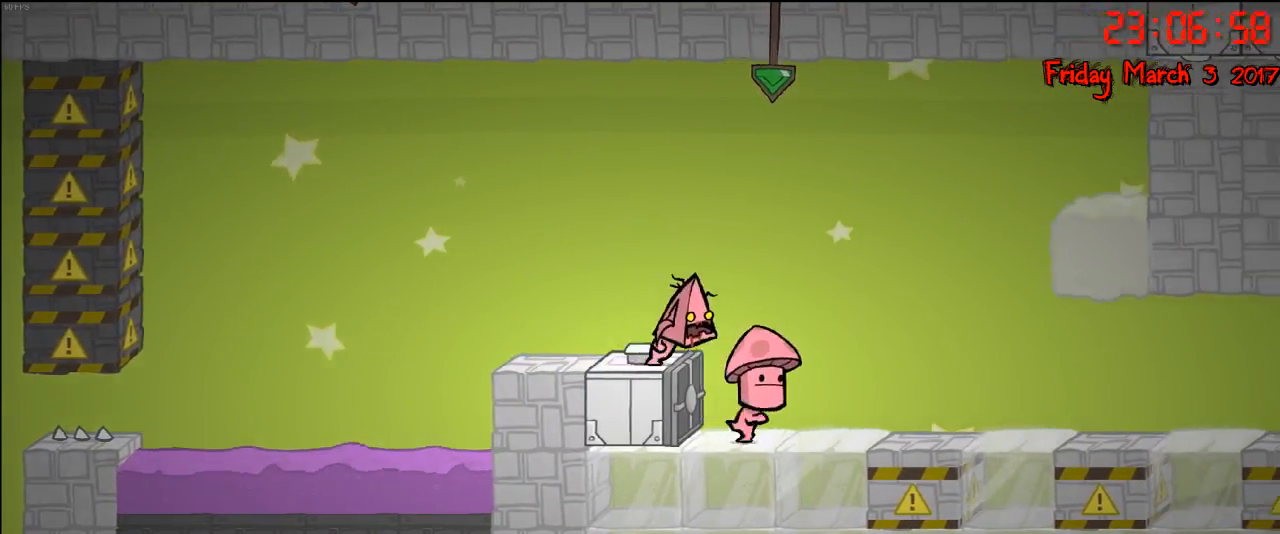
{"buttons": [], "left_stick": "right", "right_stick": "center", "events": [[17, "left_stick", "center"], [300, "left_stick", "right"]]}
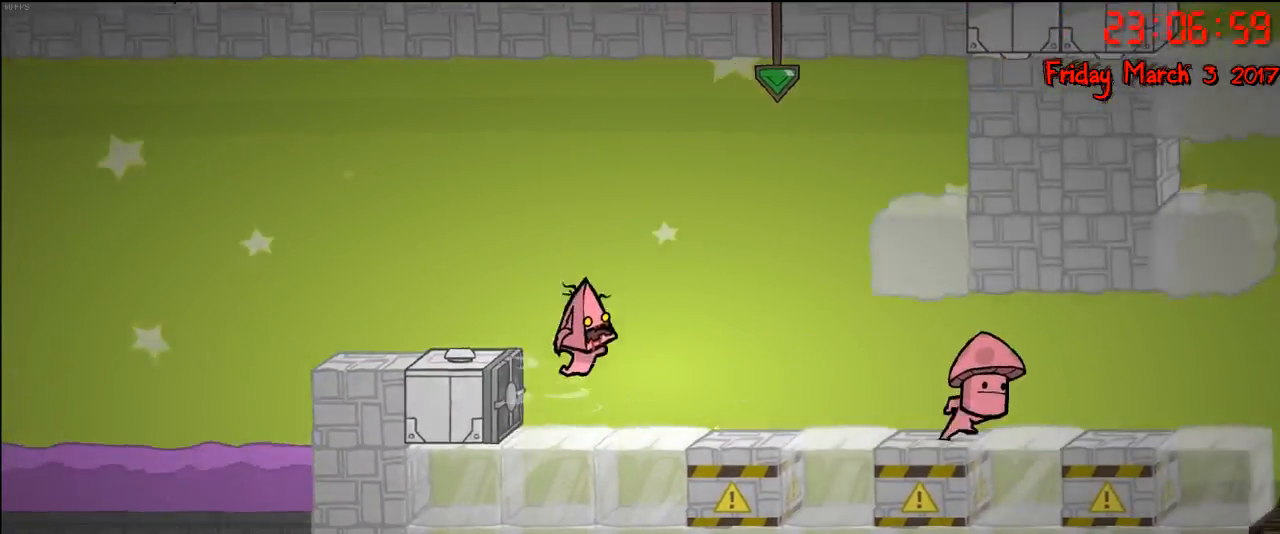
{"buttons": [], "left_stick": "right", "right_stick": "center", "events": []}
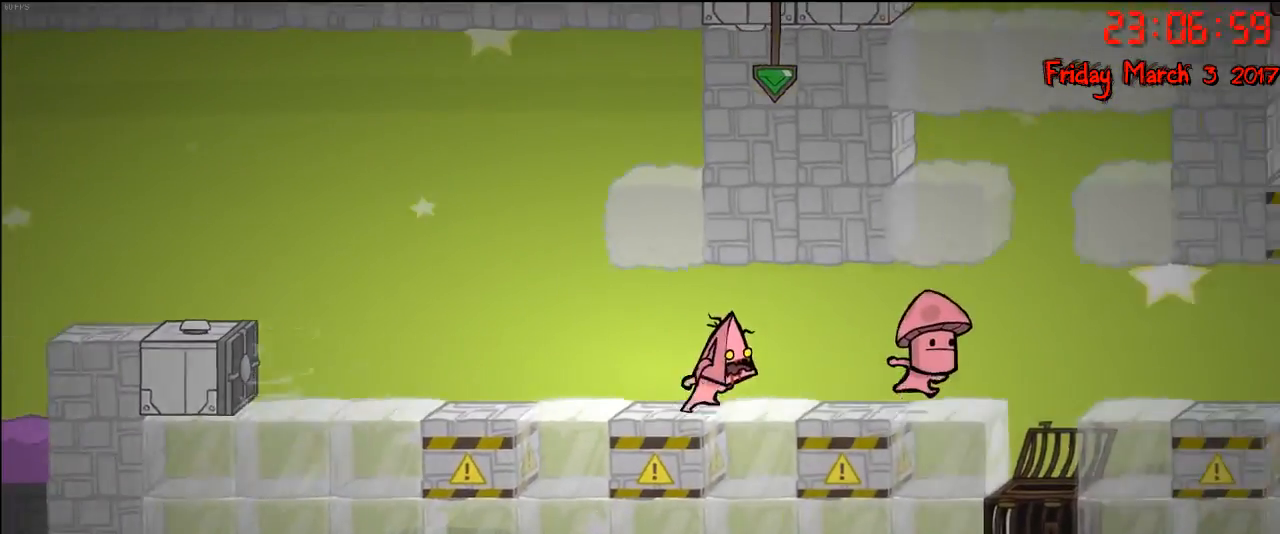
{"buttons": [], "left_stick": "right", "right_stick": "center", "events": []}
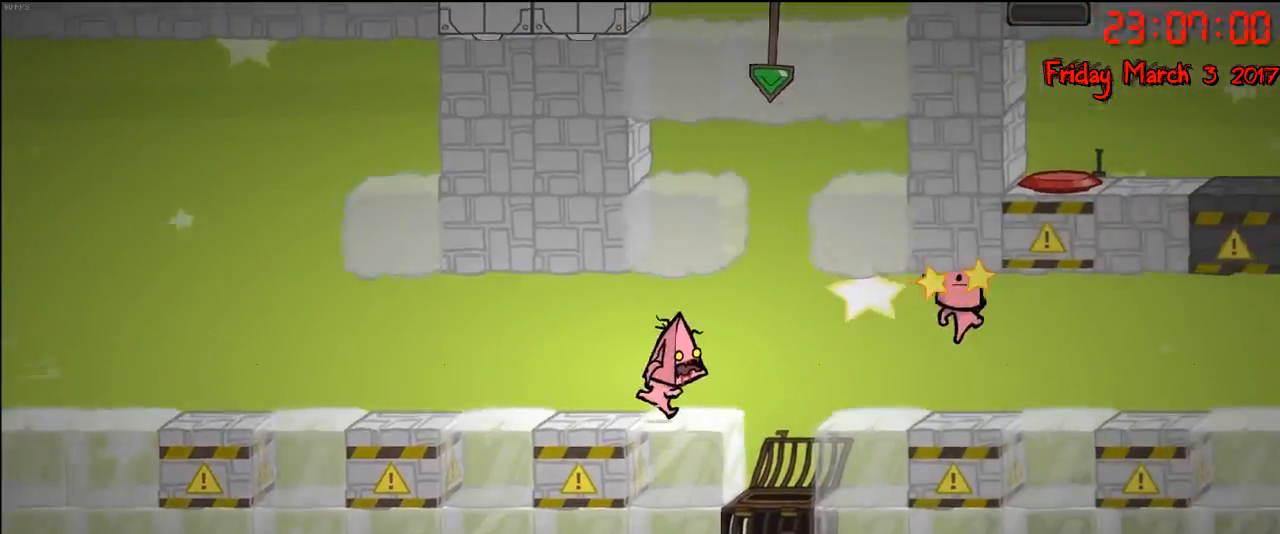
{"buttons": [], "left_stick": "right", "right_stick": "center", "events": []}
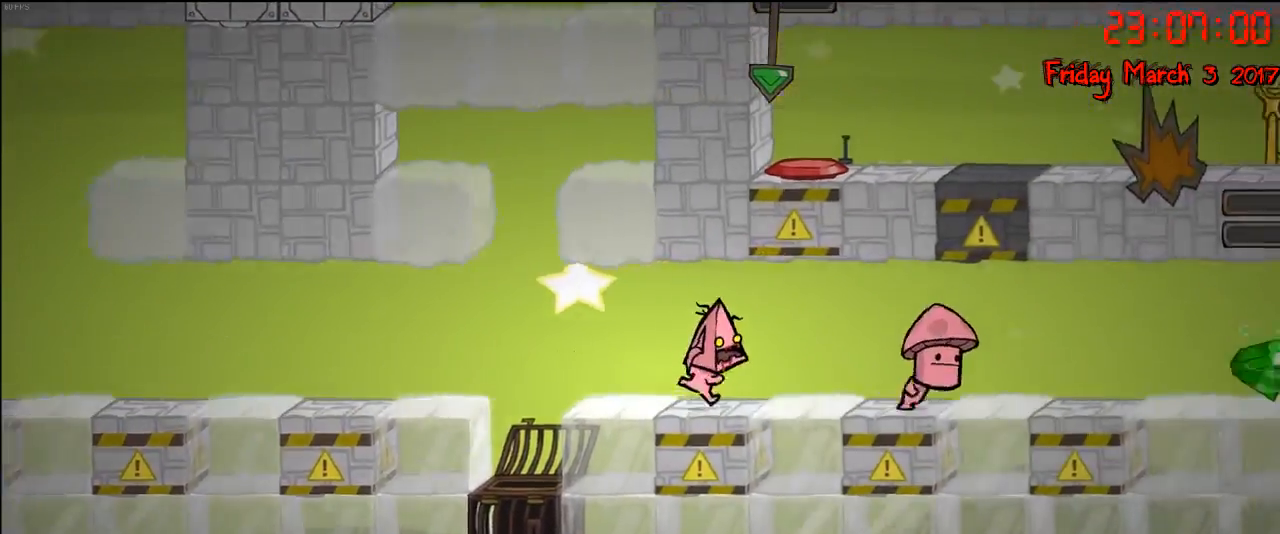
{"buttons": [], "left_stick": "right", "right_stick": "center", "events": []}
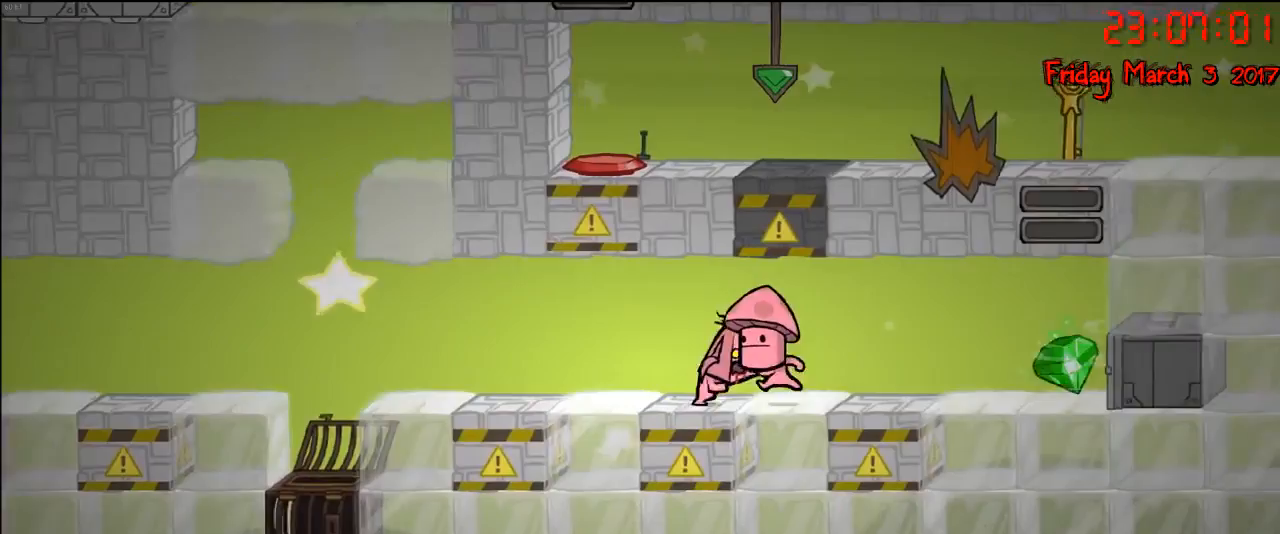
{"buttons": [], "left_stick": "right", "right_stick": "center", "events": []}
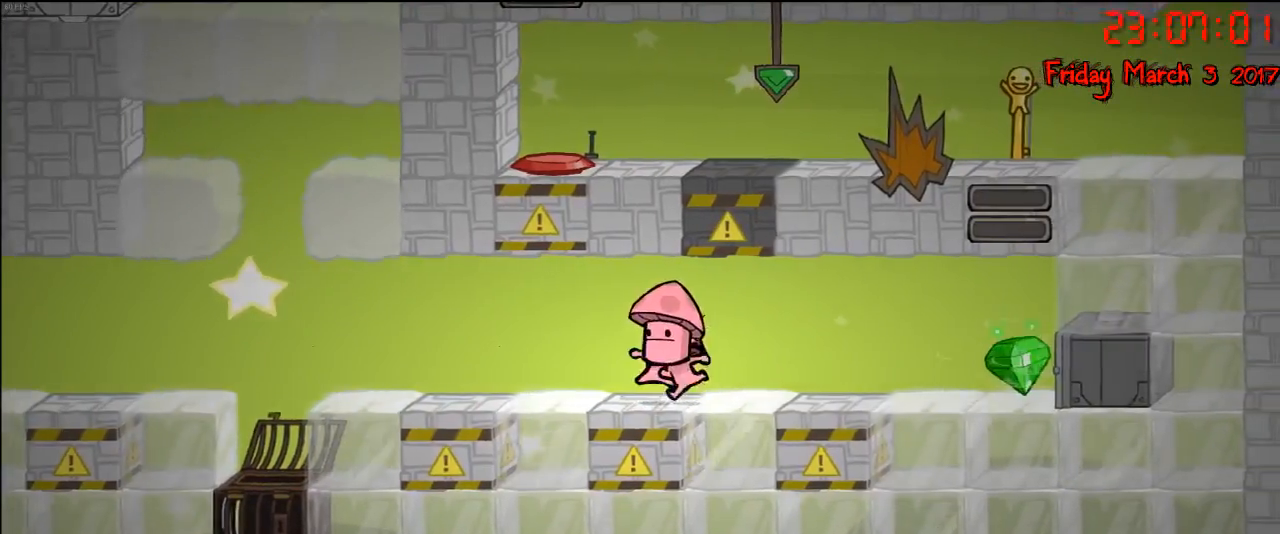
{"buttons": [], "left_stick": "up-left", "right_stick": "center", "events": [[467, "left_stick", "up-left"]]}
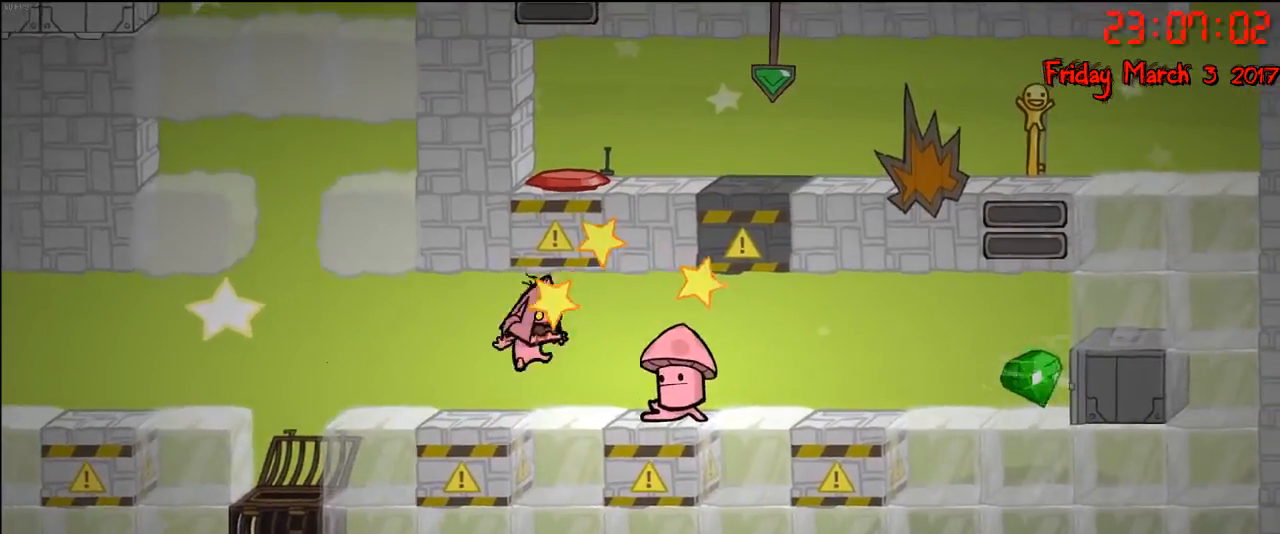
{"buttons": [], "left_stick": "up-left", "right_stick": "center", "events": []}